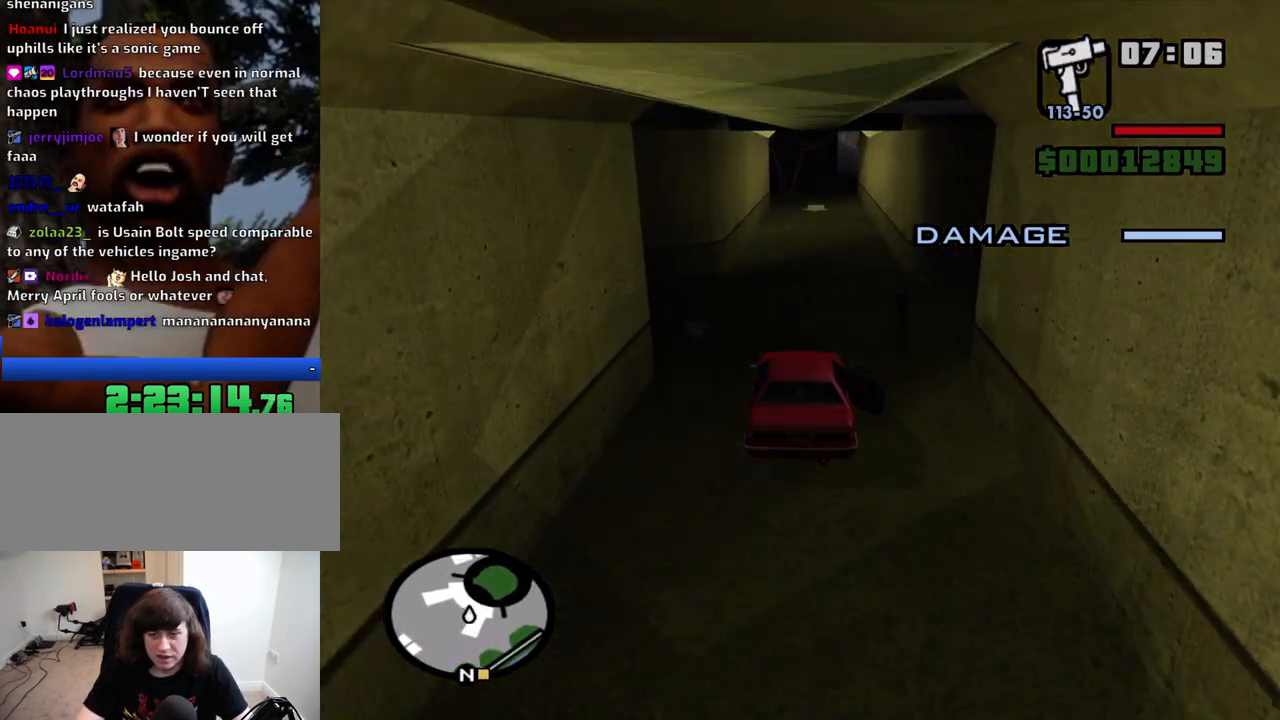
Gameplay with keyboard and mouse; each line is a JSON object with the keys and mouse buttons held at the frame after it. "events" lists presses ("down") and releases ("up") of "1", "2", "3", "4", "5", "6", "8", "a", "alt", "c", "ctrl", "d", "down", "e", "escape", "f", "f1", "f2", "f3", "g", "h", "left", "num2", "q", "r", "right", "s", "shift", "space", "t", "tab", "up", "v", "w", "x", "z", "mouse_left", "mouse_middle", "mouse_right", "mouse_wheel_up" and "mouse_wheel_down" between this image and that frame as [ms after this image, input, new state], when the widget could be followed in between. "mouse_left", "mouse_middle", "mouse_right", "mouse_wheel_up", "mouse_wheel_down" = the "left", "middle", "right", "wheel_up", "wheel_down" buttons of the "mouse" list. No other keys are recorded. Mouse movement is not recorded.
{"keys": ["w"], "mouse": [], "events": []}
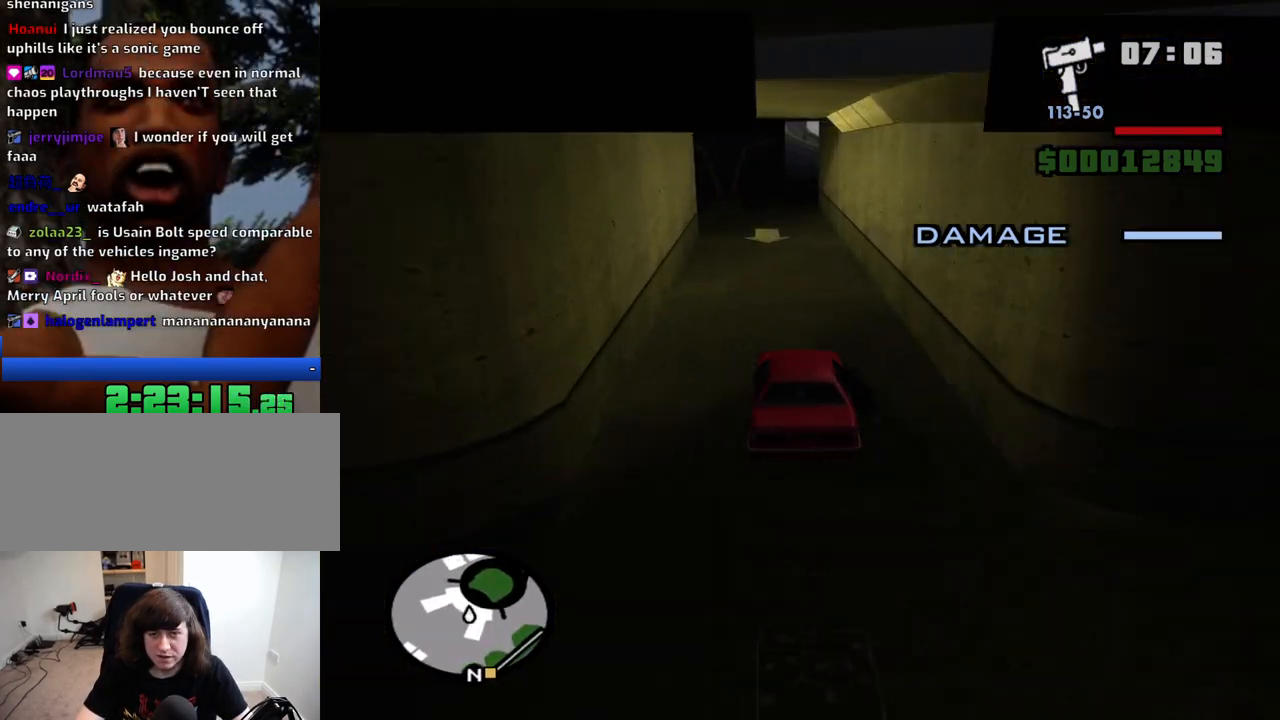
{"keys": ["w"], "mouse": [], "events": []}
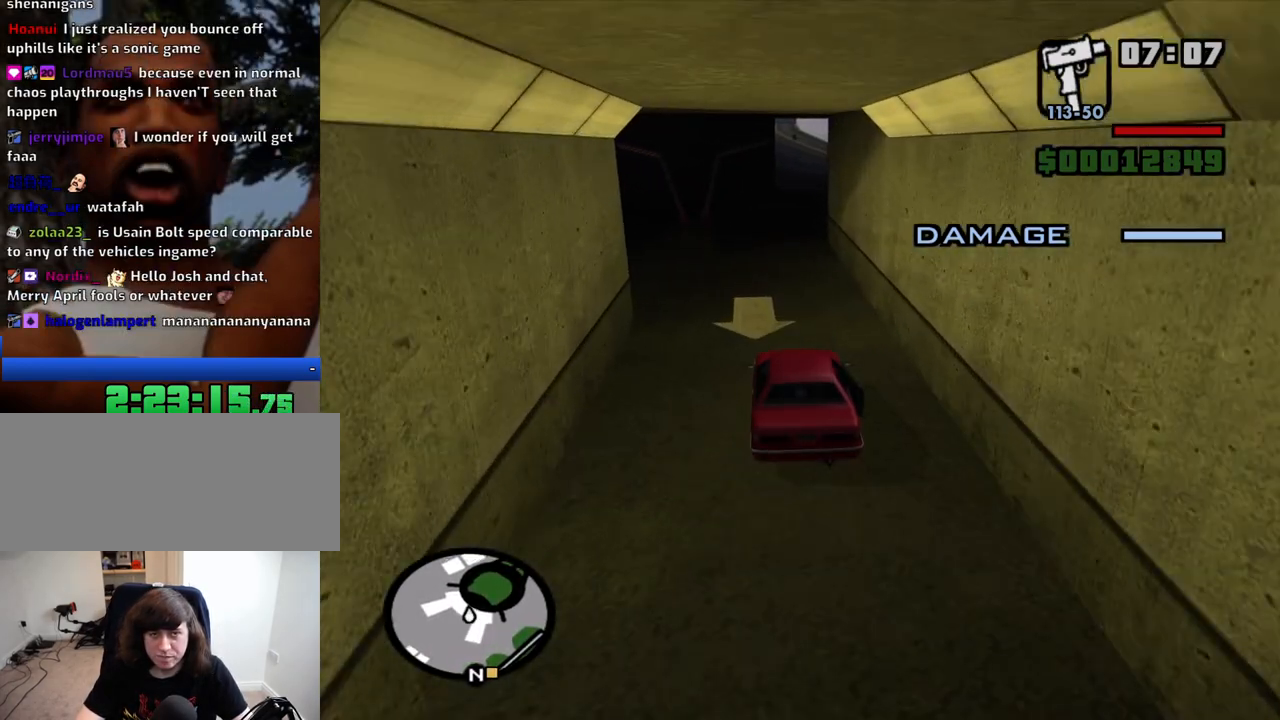
{"keys": ["d", "w"], "mouse": [], "events": [[350, "d", "down"]]}
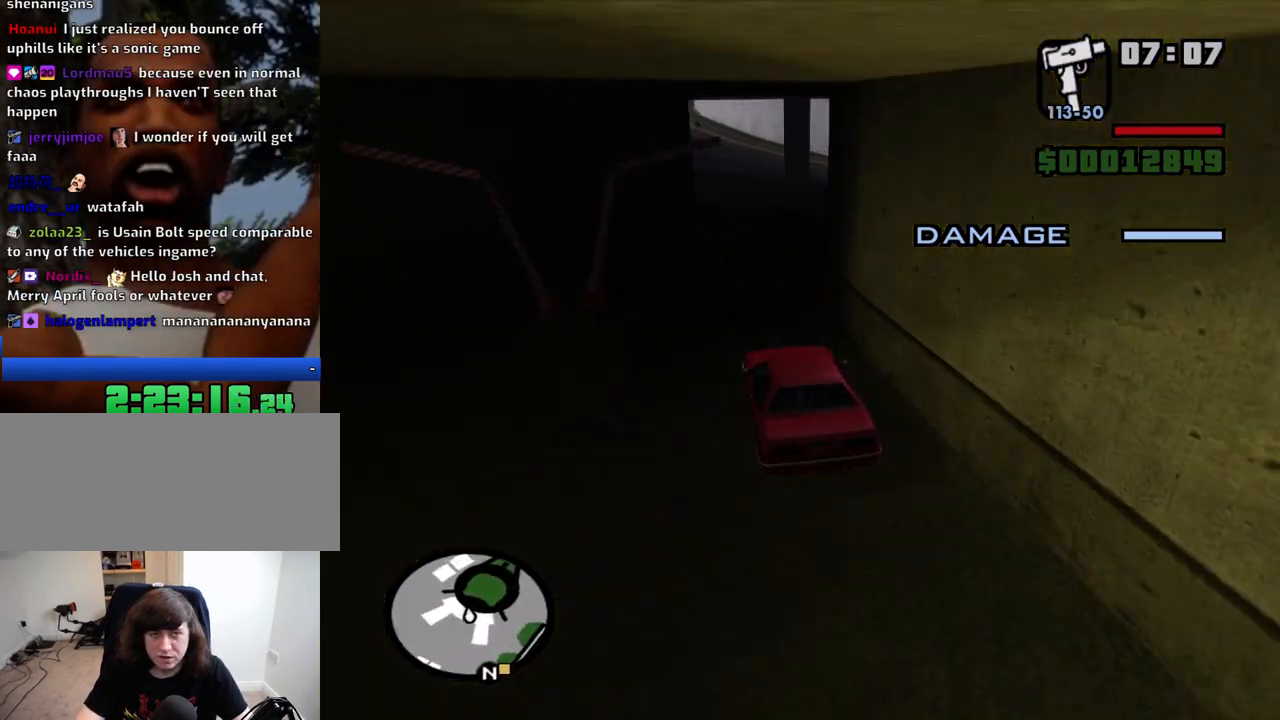
{"keys": ["d", "w"], "mouse": [], "events": [[366, "a", "down"], [416, "d", "up"], [500, "a", "up"], [500, "d", "down"]]}
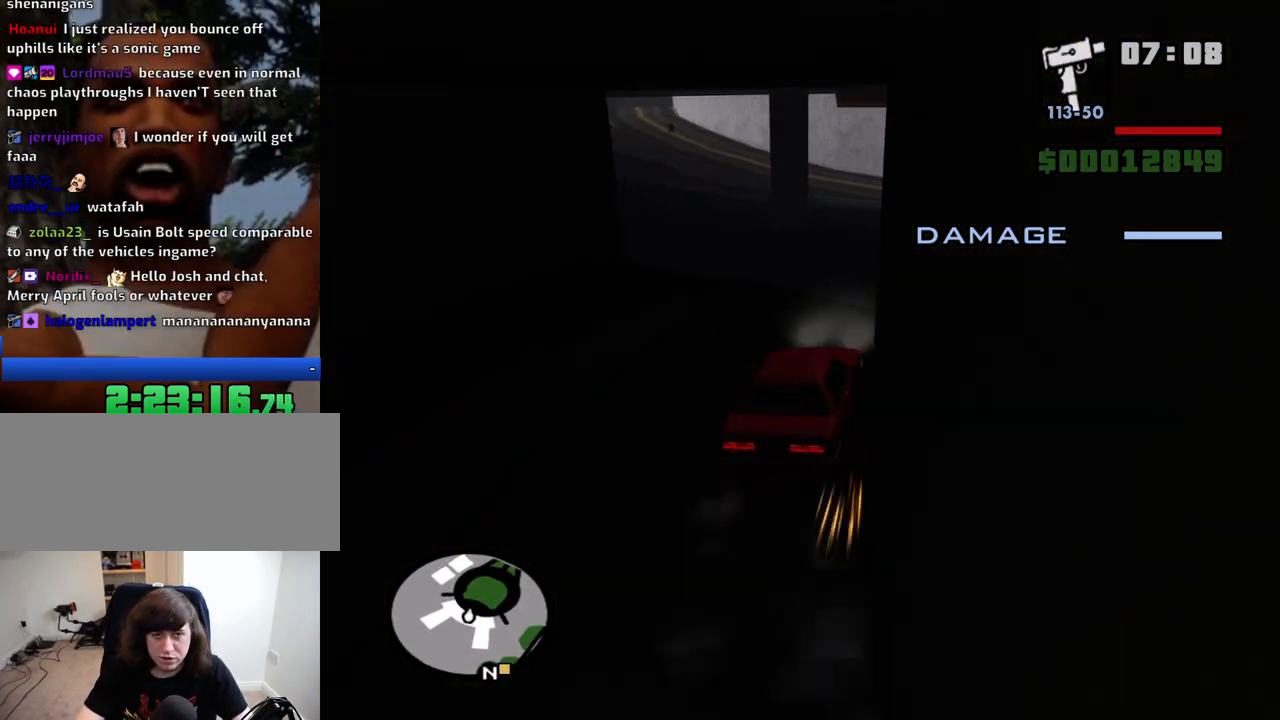
{"keys": ["a"], "mouse": [], "events": [[200, "a", "down"], [200, "d", "up"], [383, "w", "up"]]}
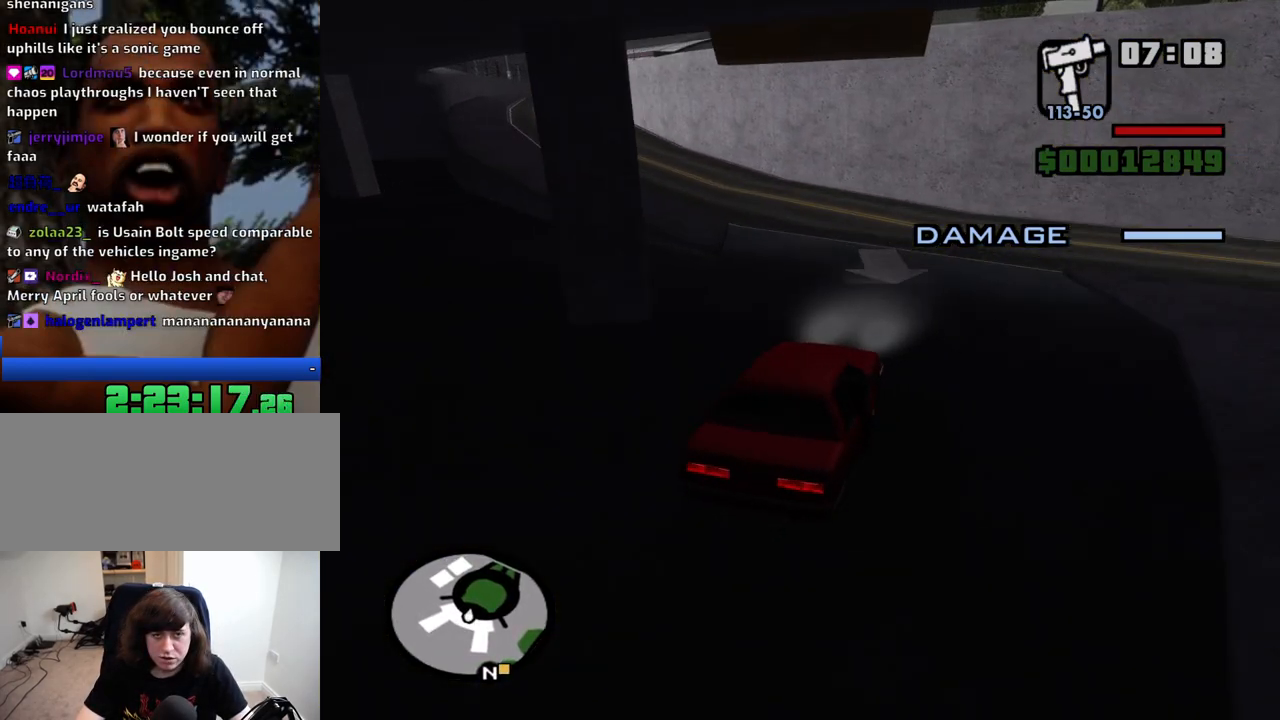
{"keys": ["a", "w"], "mouse": [], "events": [[400, "w", "down"]]}
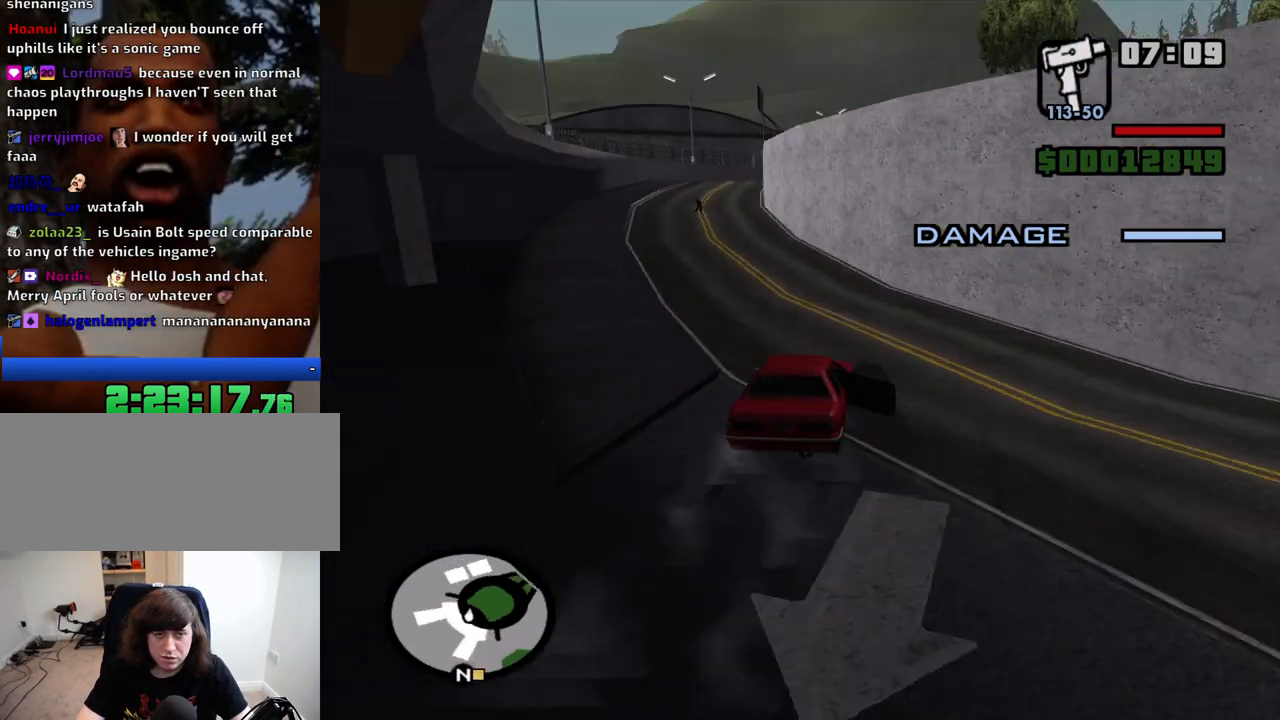
{"keys": ["a", "w"], "mouse": [], "events": [[133, "a", "up"], [133, "d", "down"], [416, "a", "down"], [416, "d", "up"]]}
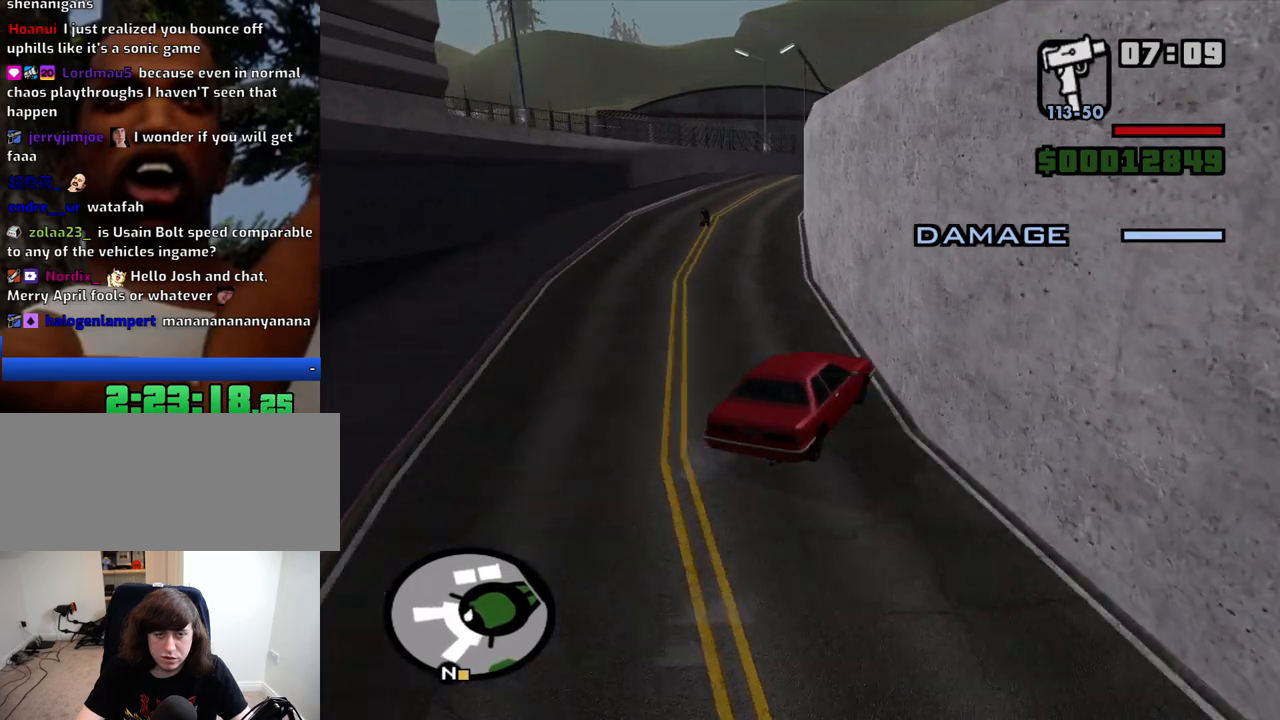
{"keys": ["w"], "mouse": [], "events": [[200, "a", "up"], [233, "d", "down"], [383, "d", "up"]]}
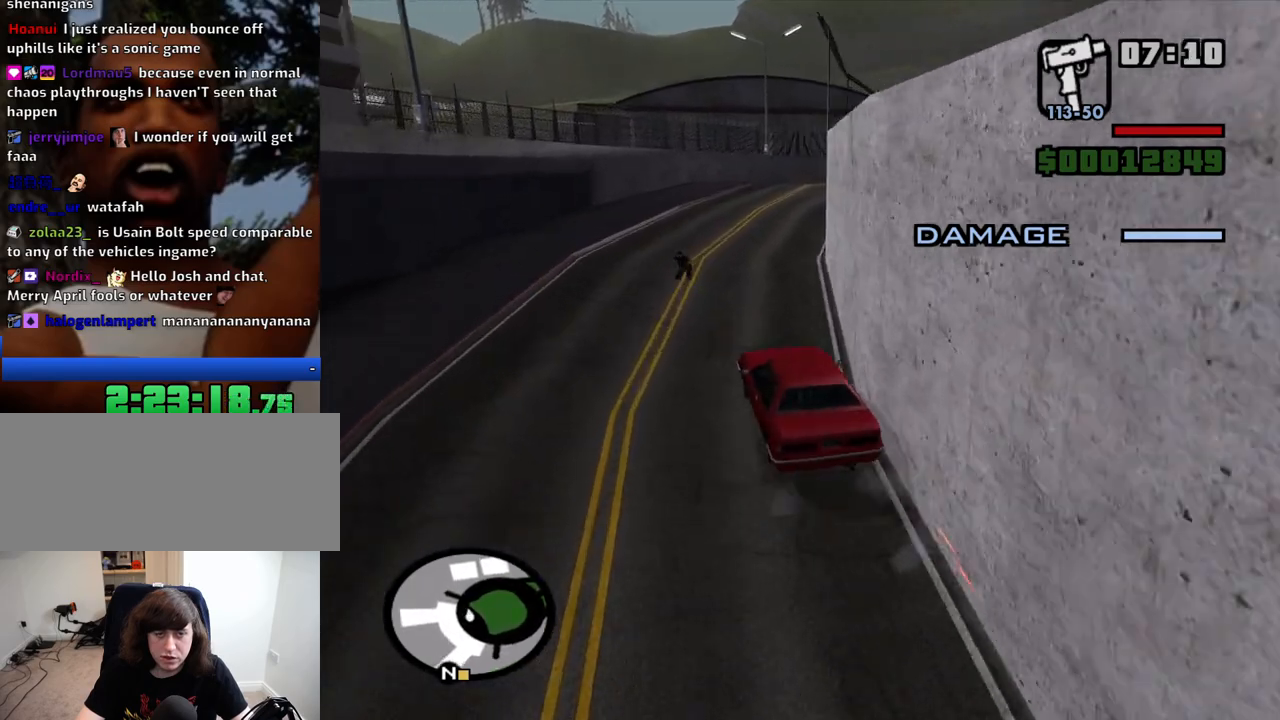
{"keys": ["6", "d", "w"], "mouse": [], "events": [[66, "d", "down"], [166, "d", "up"], [300, "6", "down"], [450, "6", "up"], [450, "d", "down"], [483, "6", "down"]]}
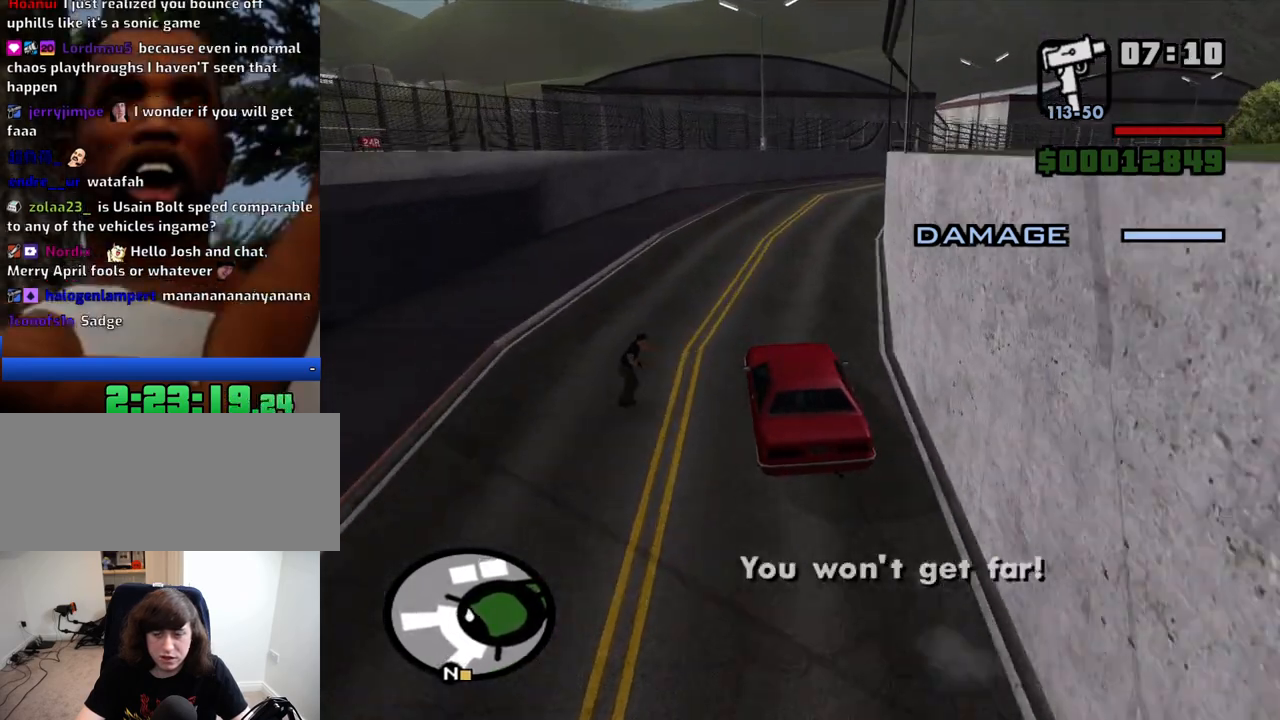
{"keys": ["6", "d", "w"], "mouse": [], "events": [[33, "d", "up"], [133, "6", "up"], [183, "6", "down"], [266, "6", "up"], [366, "6", "down"], [466, "6", "up"], [500, "6", "down"], [500, "d", "down"]]}
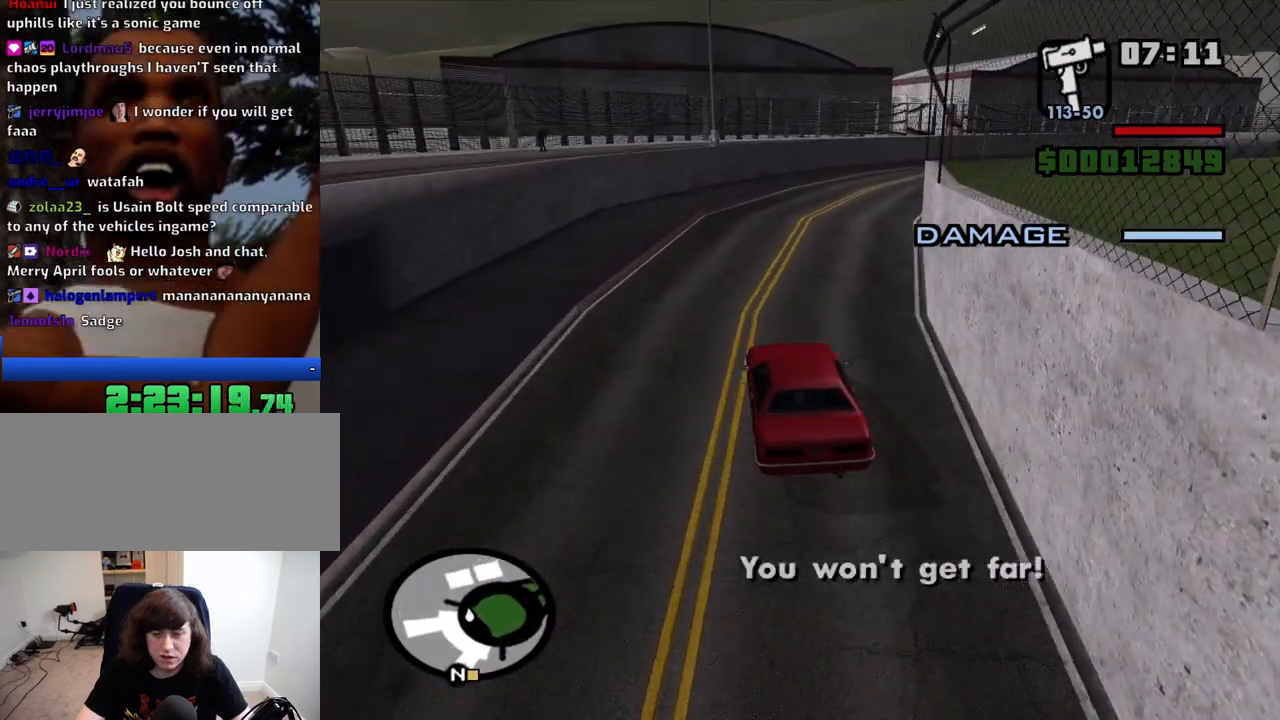
{"keys": ["d", "w"], "mouse": [], "events": [[100, "d", "up"], [150, "6", "up"], [200, "6", "down"], [283, "d", "down"], [333, "6", "up"]]}
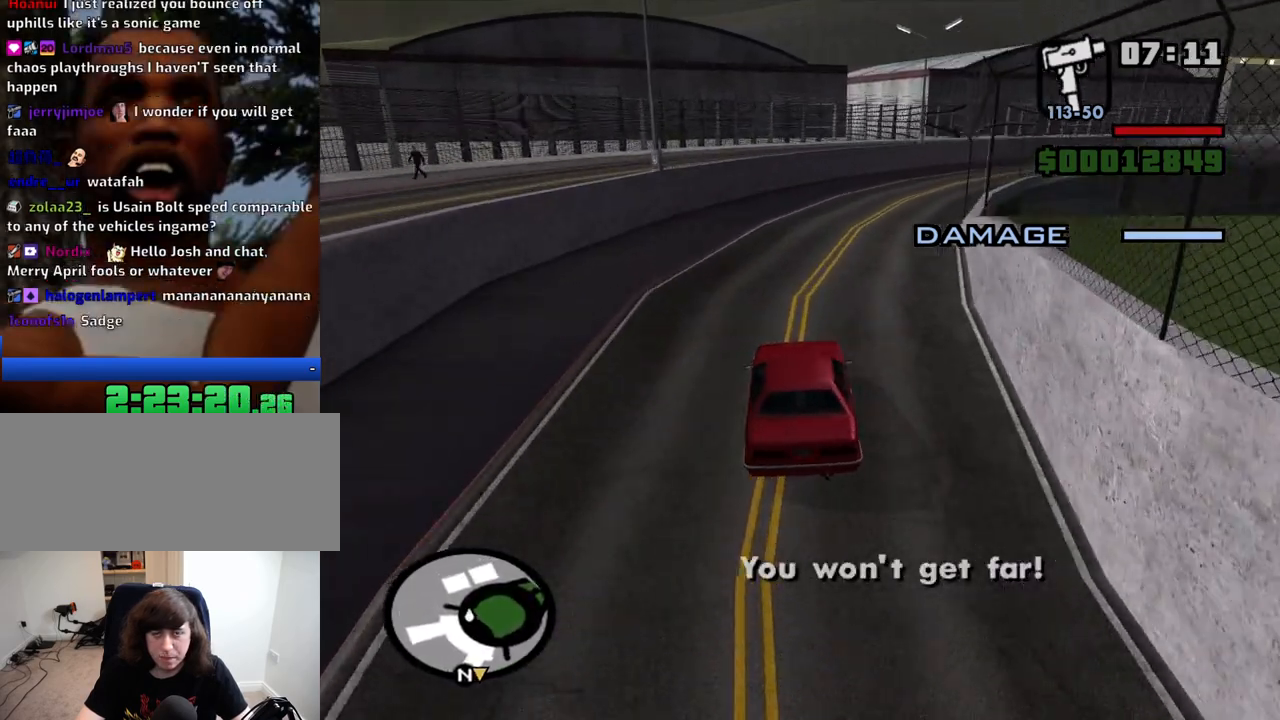
{"keys": ["6", "w"], "mouse": [], "events": [[116, "6", "down"], [116, "d", "up"], [250, "d", "down"], [400, "d", "up"]]}
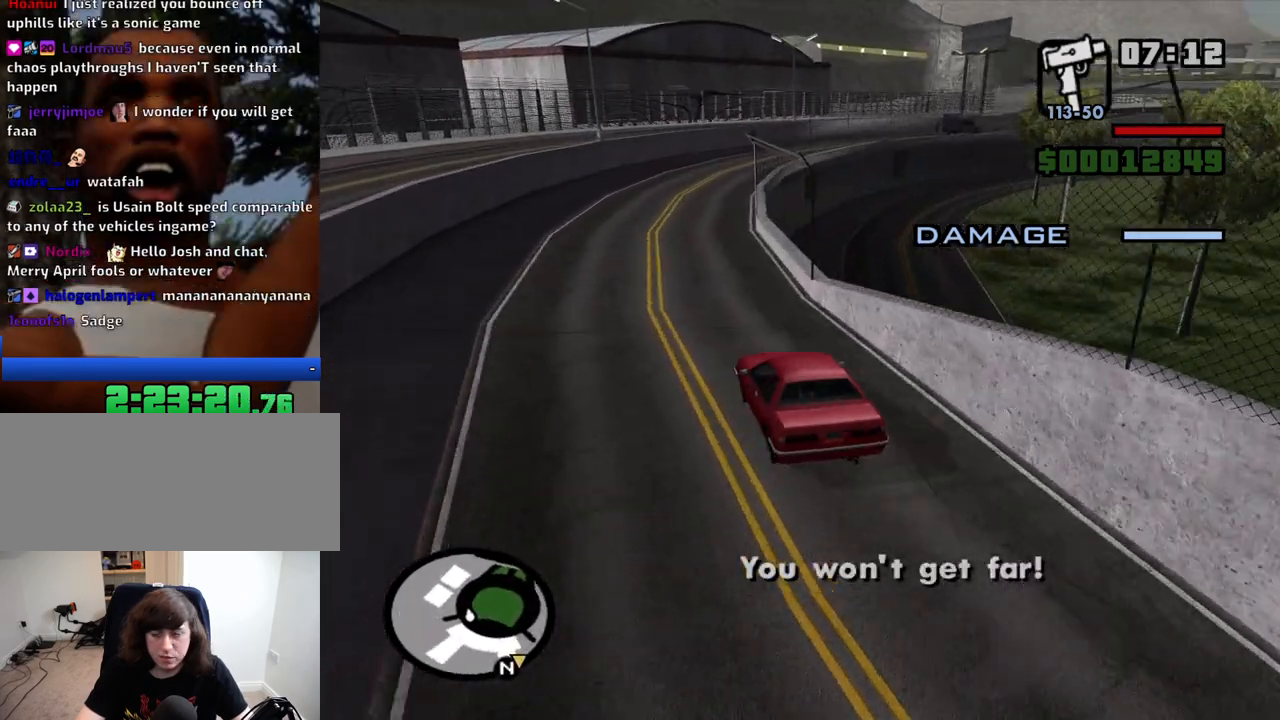
{"keys": ["w"], "mouse": [], "events": [[83, "d", "down"], [183, "d", "up"], [266, "6", "up"], [366, "6", "down"], [466, "6", "up"]]}
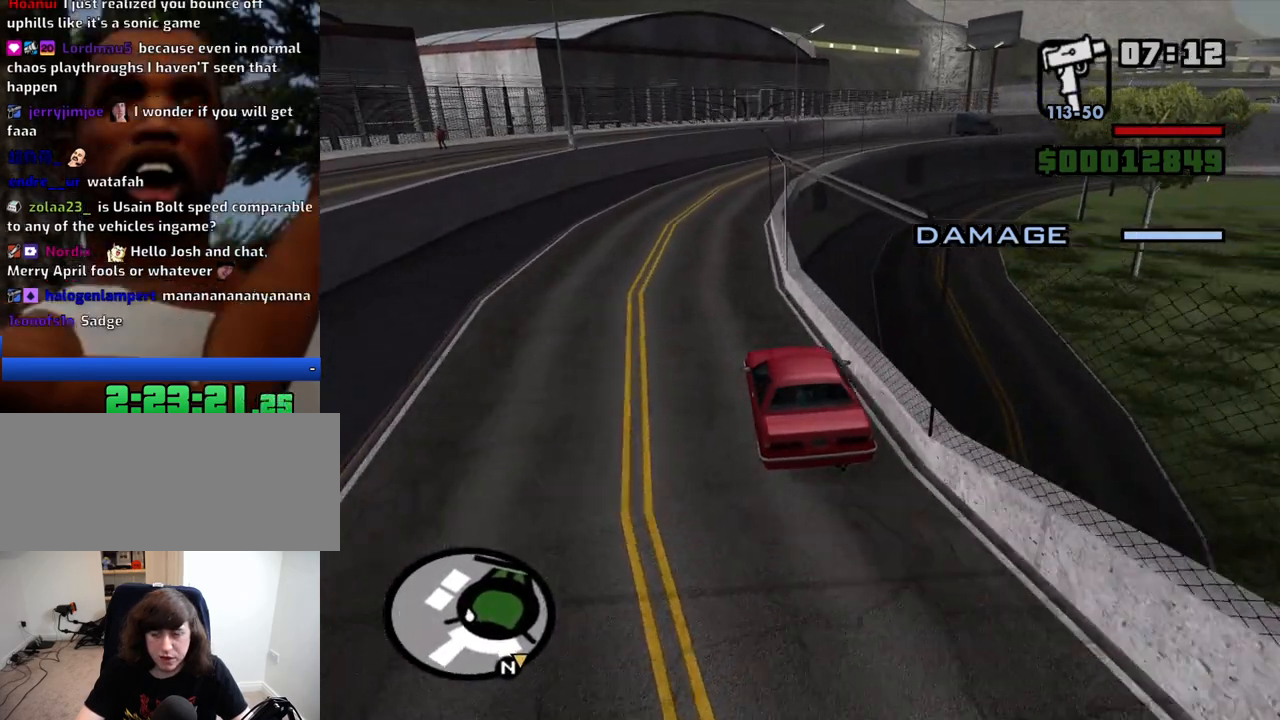
{"keys": ["6", "d", "w"], "mouse": [], "events": [[50, "6", "down"], [150, "6", "up"], [150, "a", "down"], [200, "a", "up"], [233, "6", "down"], [333, "6", "up"], [433, "6", "down"], [433, "d", "down"]]}
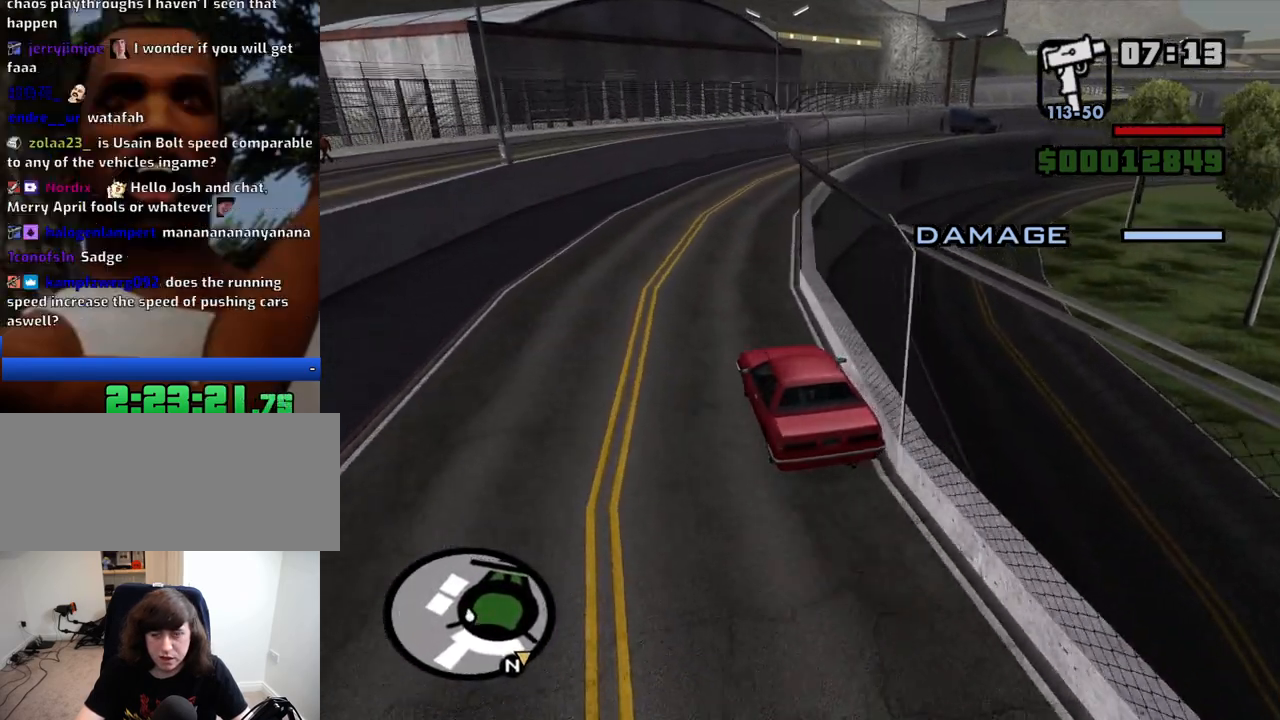
{"keys": ["d", "w"], "mouse": [], "events": [[16, "d", "up"], [66, "6", "up"], [400, "d", "down"]]}
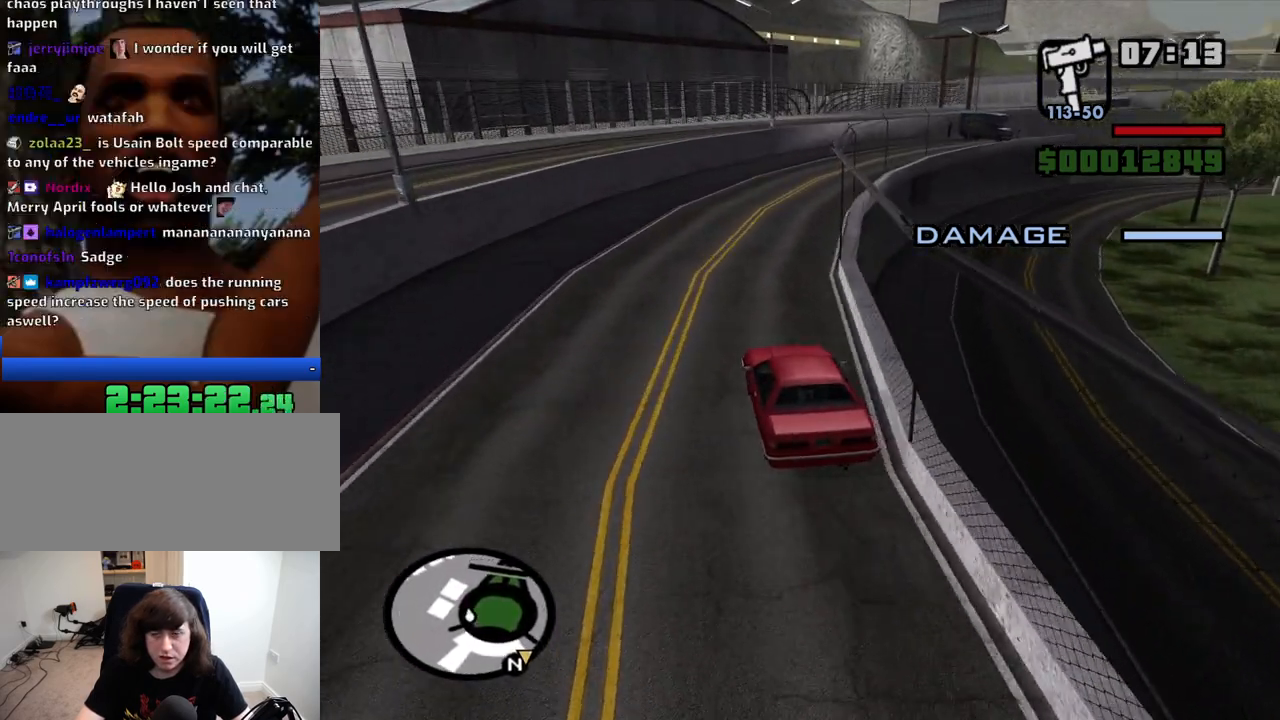
{"keys": ["d", "w"], "mouse": [], "events": [[33, "d", "up"], [183, "d", "down"], [266, "d", "up"], [500, "d", "down"]]}
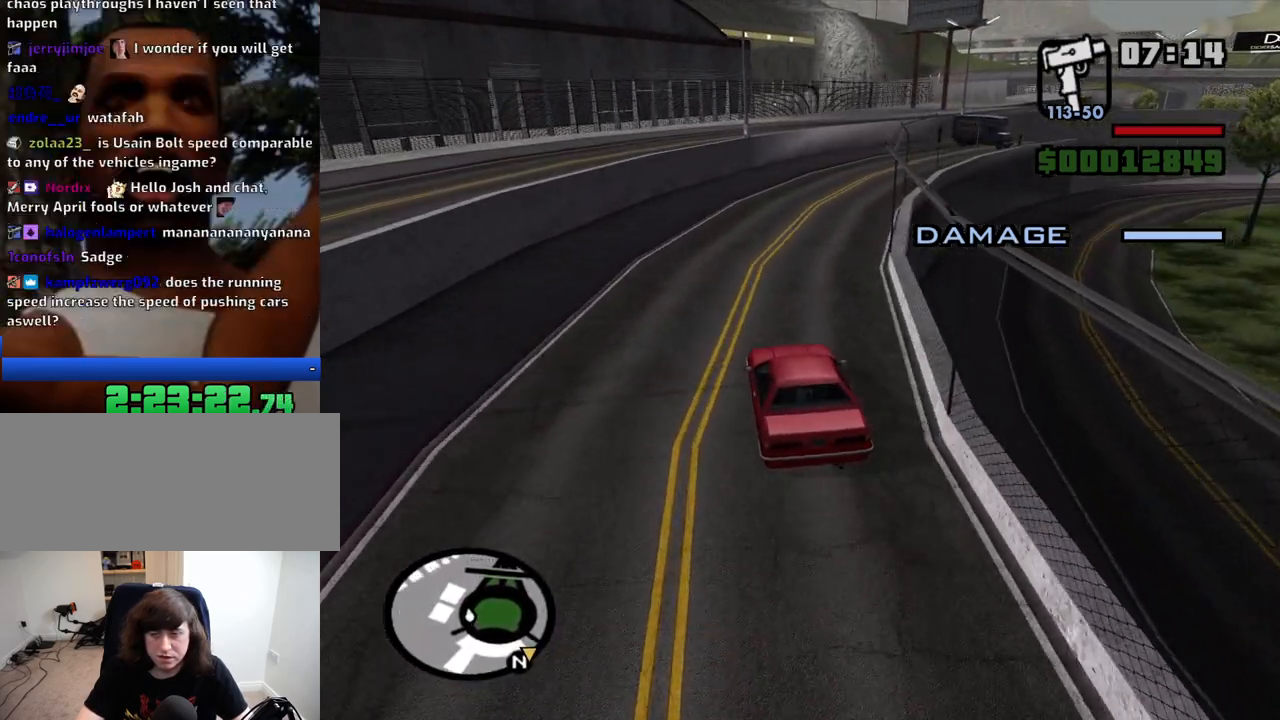
{"keys": ["w"], "mouse": [], "events": [[50, "d", "up"], [283, "d", "down"], [383, "d", "up"]]}
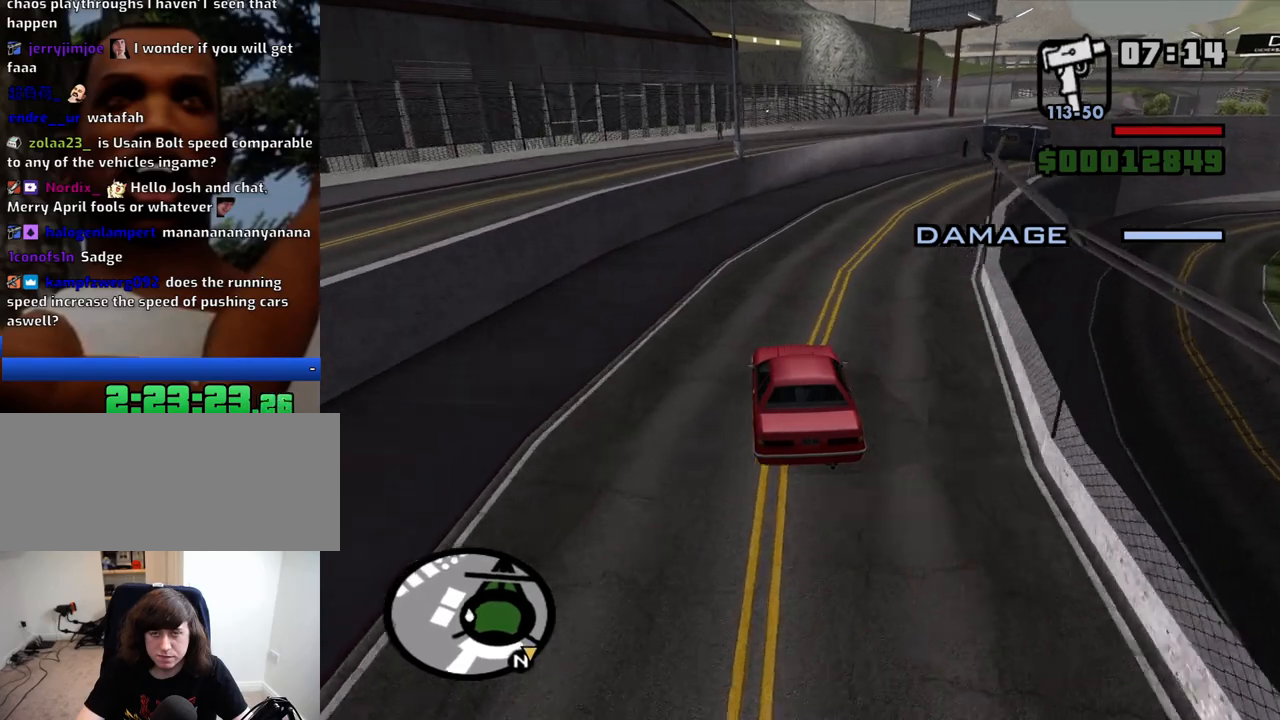
{"keys": ["w"], "mouse": [], "events": [[216, "d", "down"], [450, "d", "up"]]}
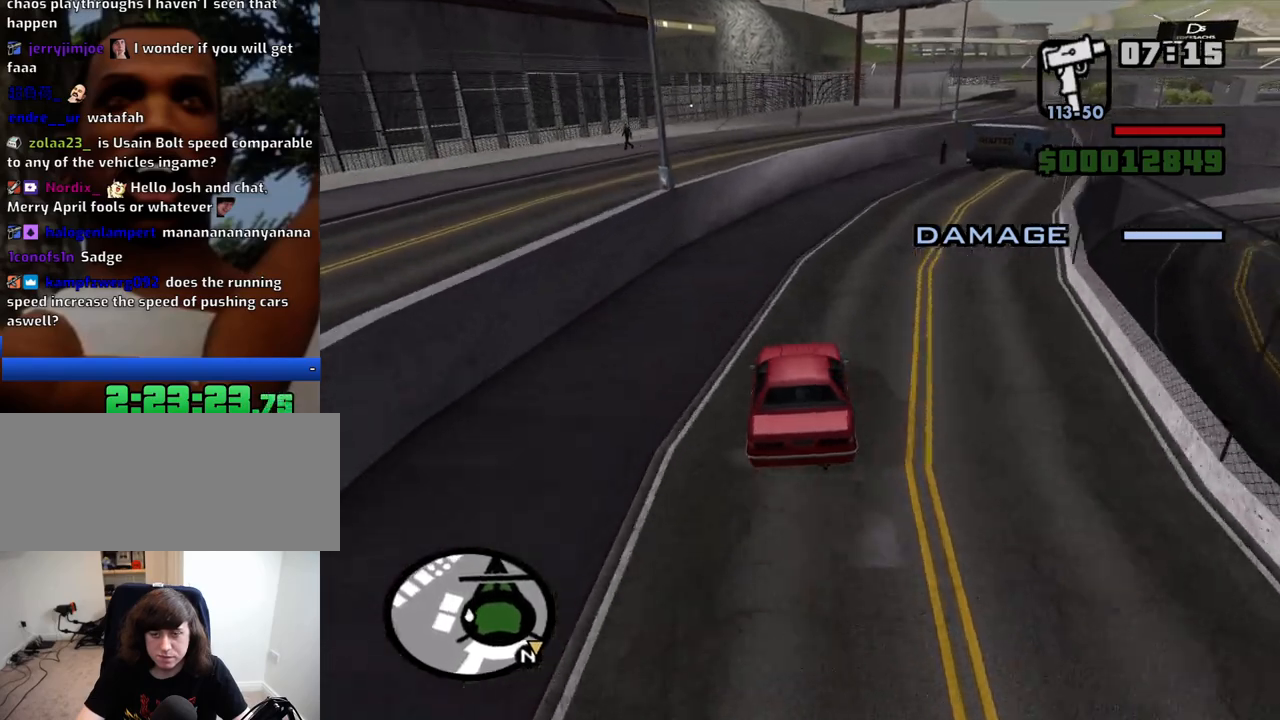
{"keys": ["w"], "mouse": [], "events": [[83, "d", "down"], [183, "d", "up"], [366, "d", "down"], [416, "d", "up"]]}
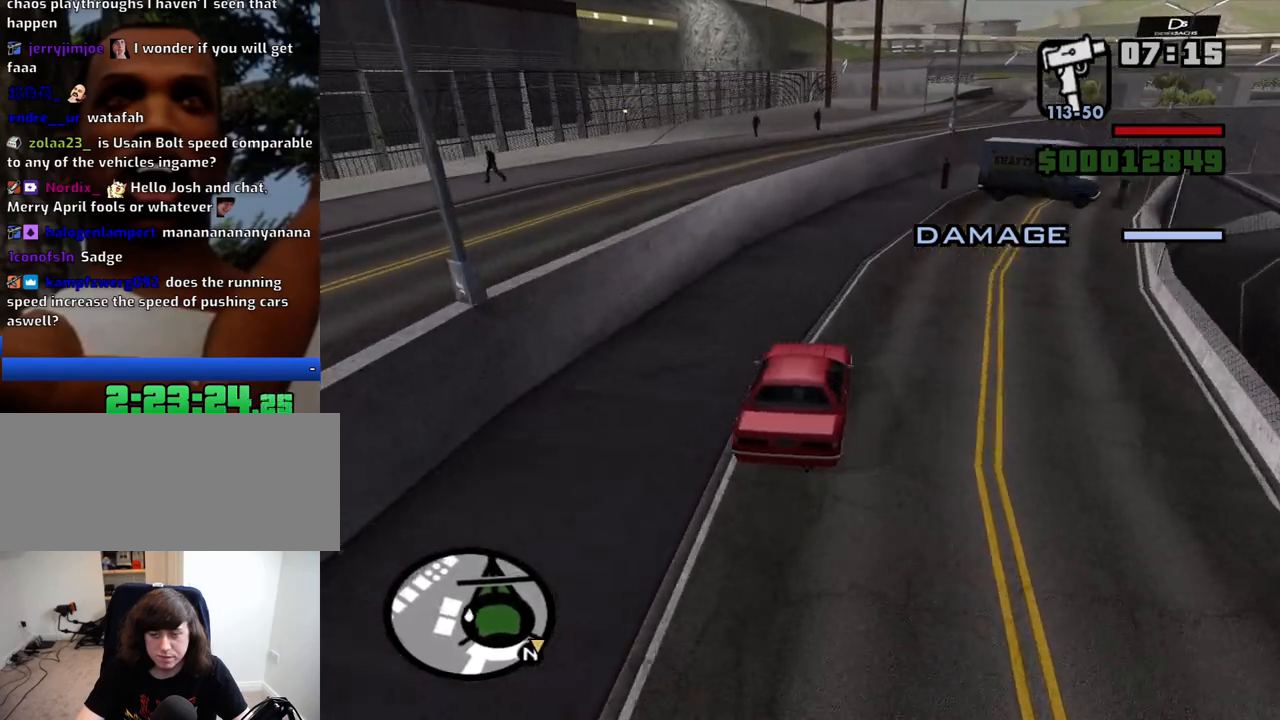
{"keys": ["w"], "mouse": [], "events": [[283, "d", "down"], [383, "d", "up"]]}
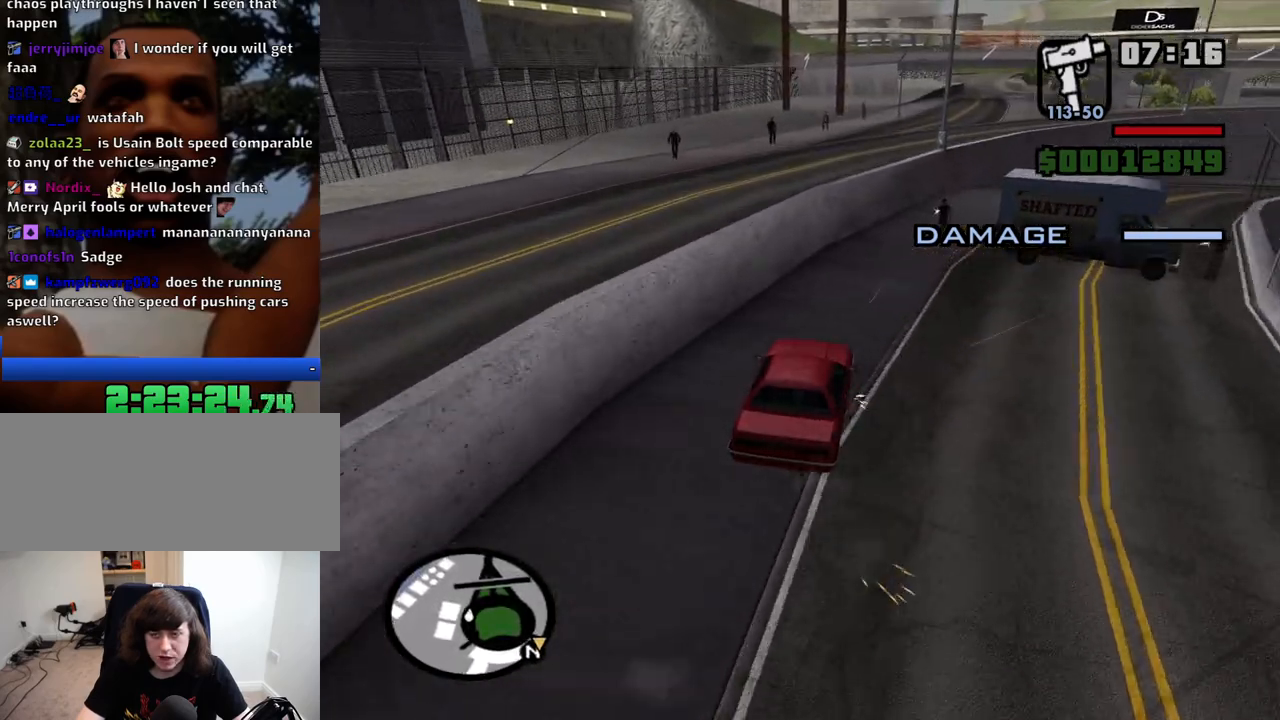
{"keys": ["d", "w"], "mouse": [], "events": [[66, "d", "down"], [250, "d", "up"], [400, "d", "down"]]}
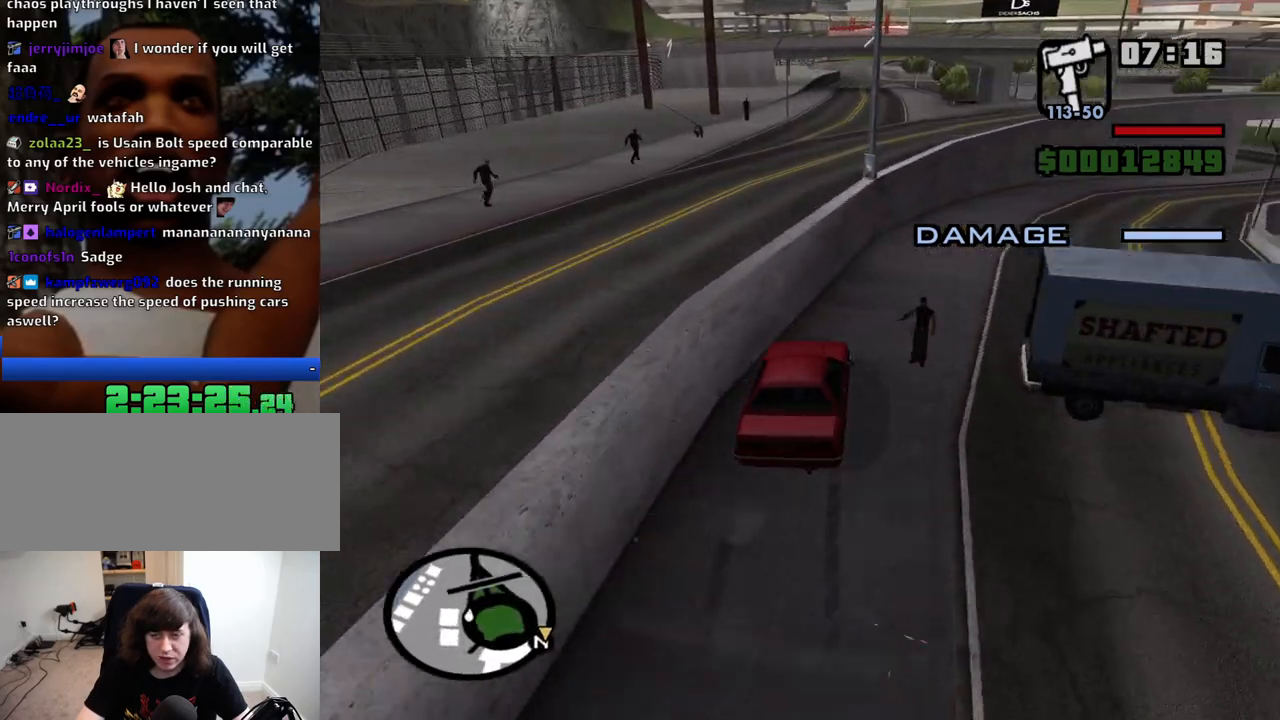
{"keys": ["w"], "mouse": [], "events": [[500, "d", "up"]]}
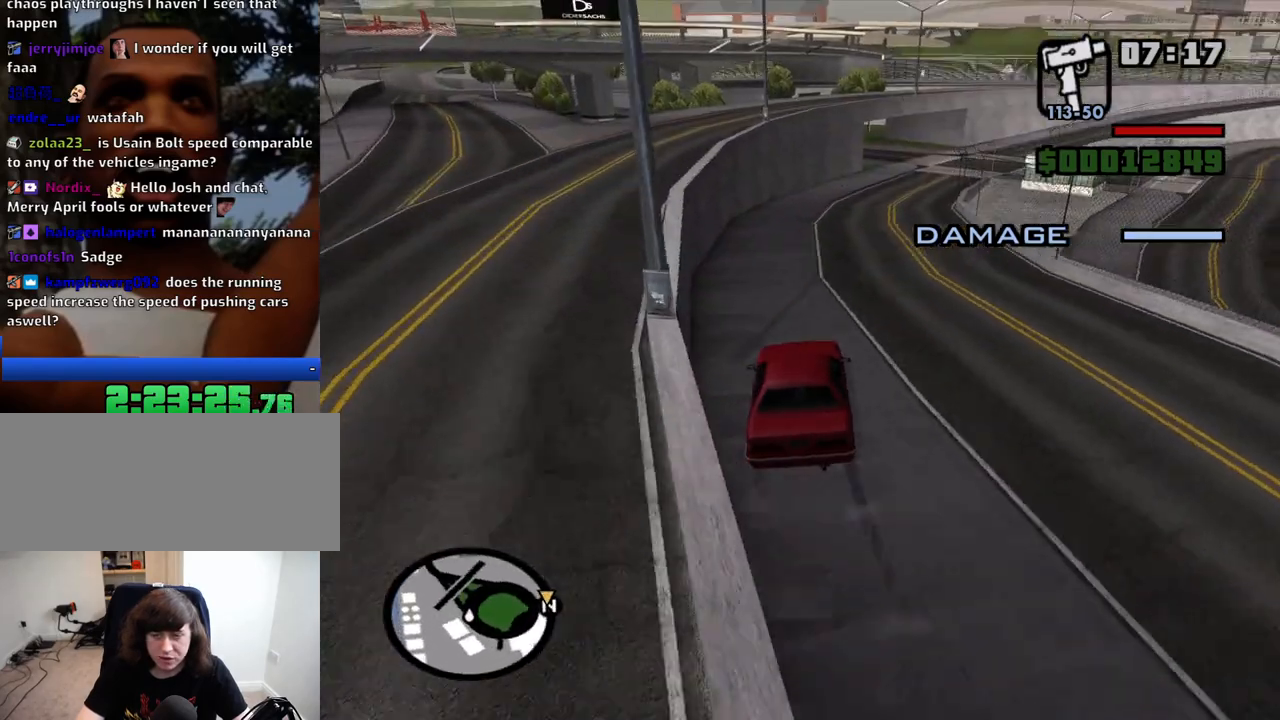
{"keys": ["w"], "mouse": [], "events": [[150, "a", "down"], [283, "a", "up"], [383, "d", "down"], [483, "d", "up"]]}
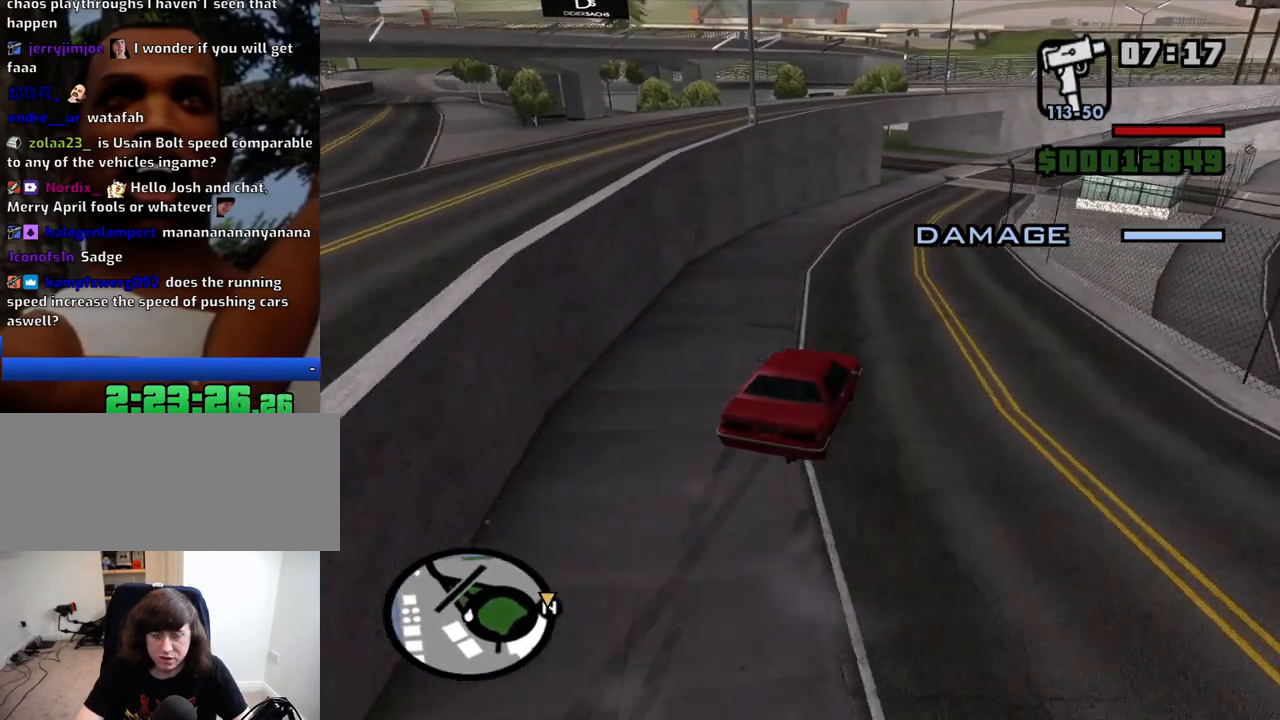
{"keys": ["6", "w"], "mouse": [], "events": [[16, "a", "down"], [166, "6", "down"], [216, "a", "up"], [250, "6", "up"], [300, "d", "down"], [350, "6", "down"], [450, "6", "up"], [450, "d", "up"], [483, "6", "down"]]}
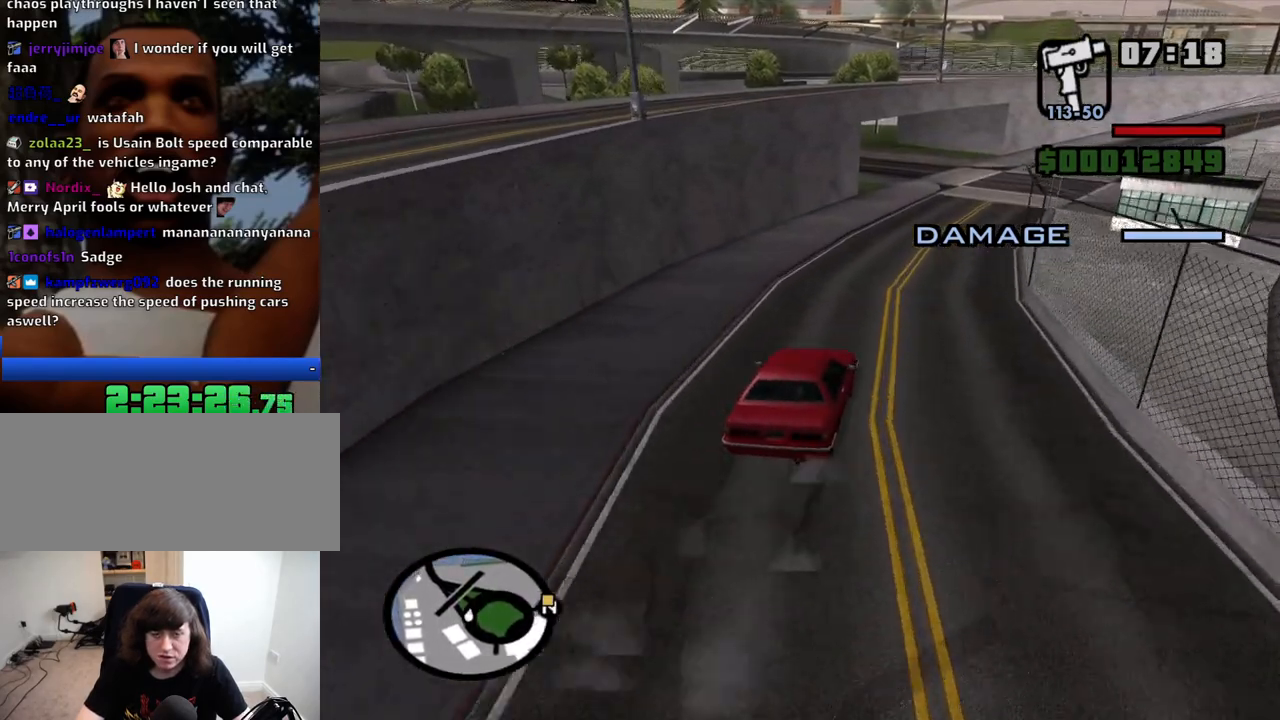
{"keys": ["a", "w"], "mouse": [], "events": [[83, "6", "up"], [83, "d", "down"], [183, "d", "up"], [416, "a", "down"]]}
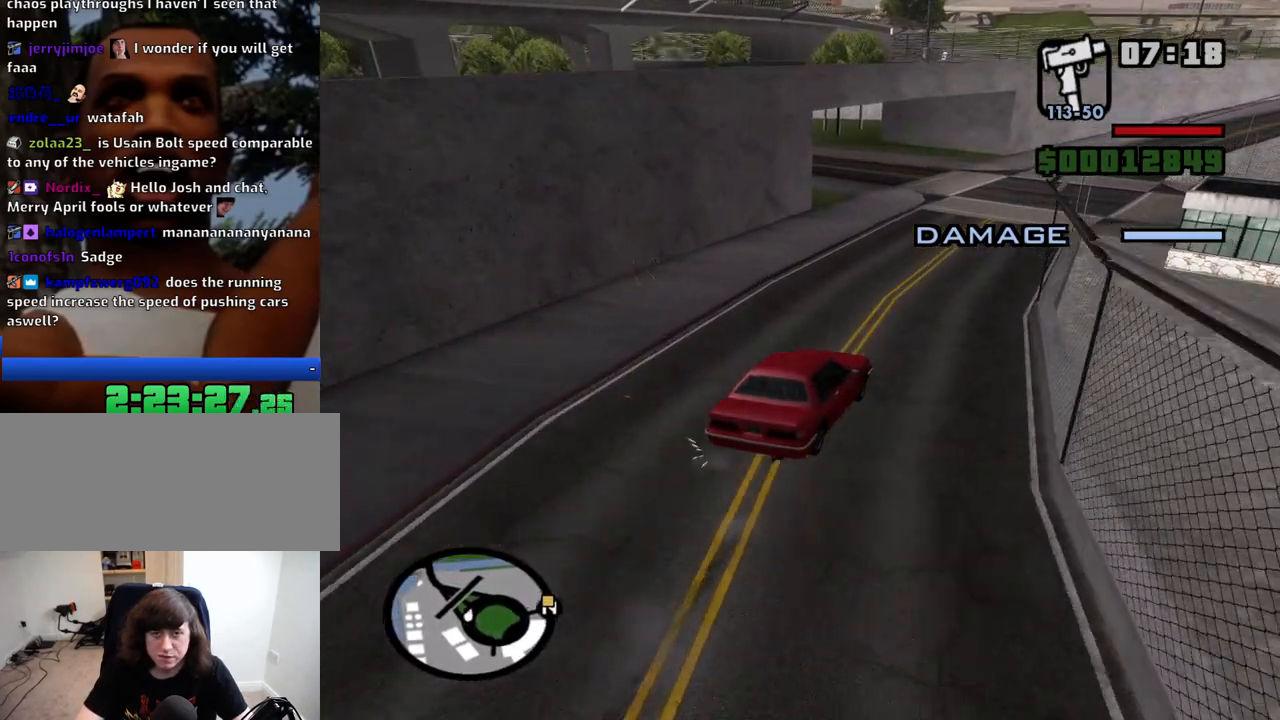
{"keys": ["w"], "mouse": [], "events": [[283, "a", "up"]]}
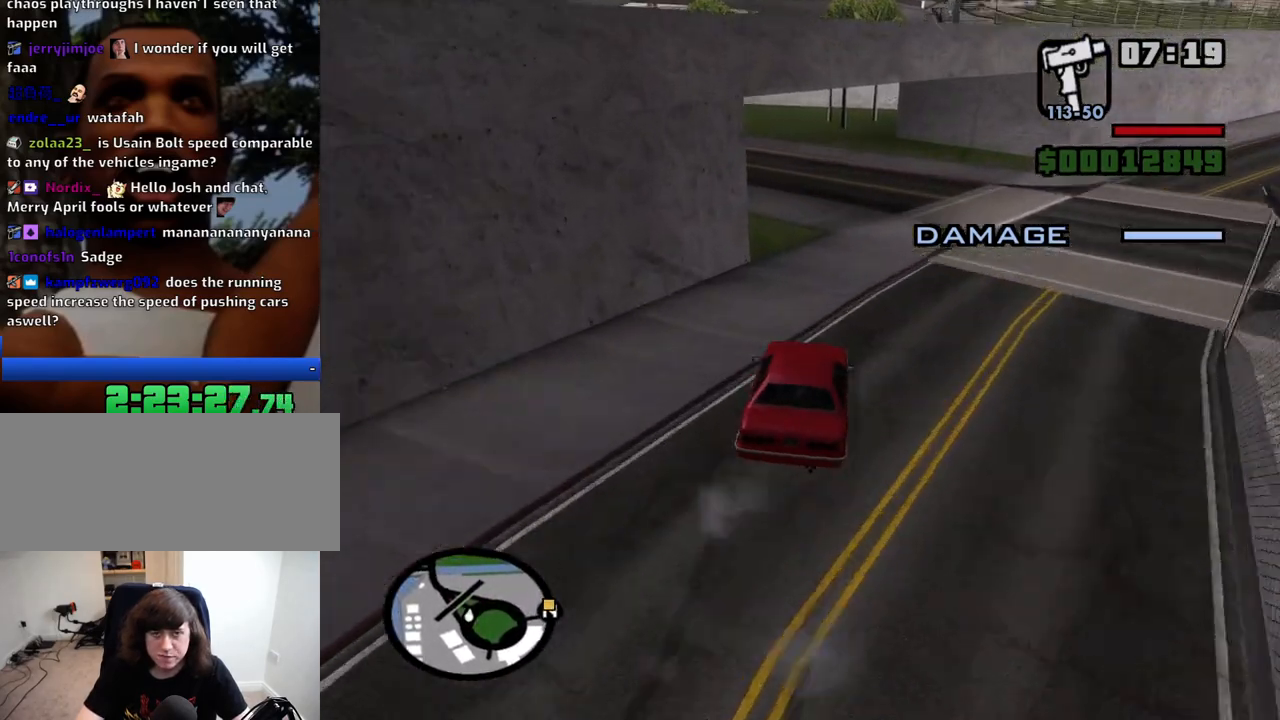
{"keys": ["a", "w"], "mouse": [], "events": [[66, "a", "down"], [216, "a", "up"], [300, "a", "down"]]}
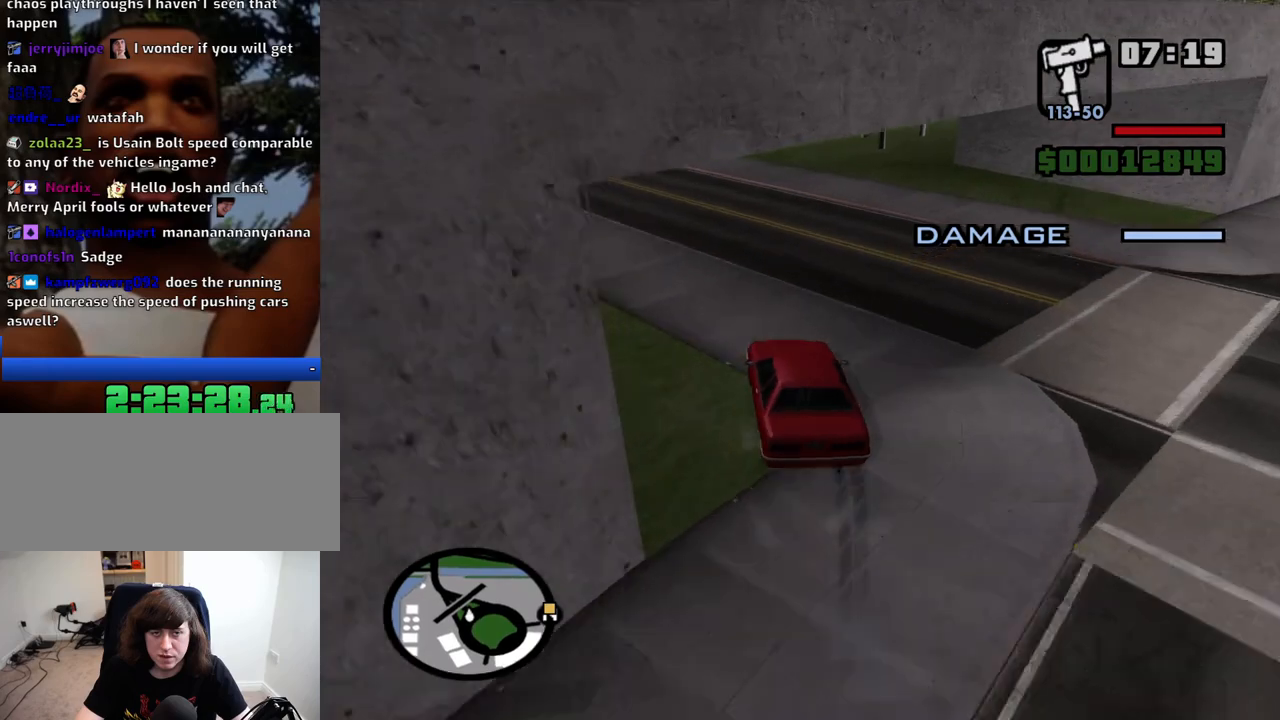
{"keys": ["a", "w"], "mouse": [], "events": []}
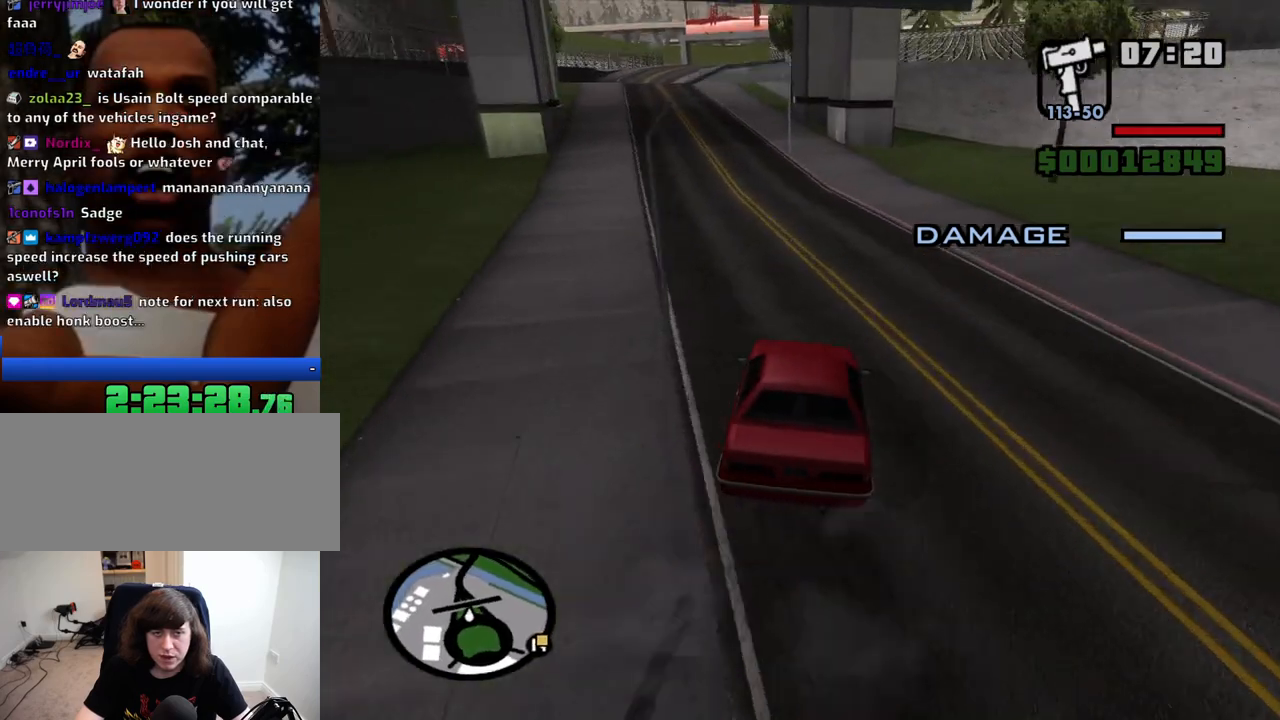
{"keys": ["w"], "mouse": [], "events": [[150, "a", "up"], [150, "d", "down"], [283, "a", "down"], [283, "d", "up"], [466, "a", "up"]]}
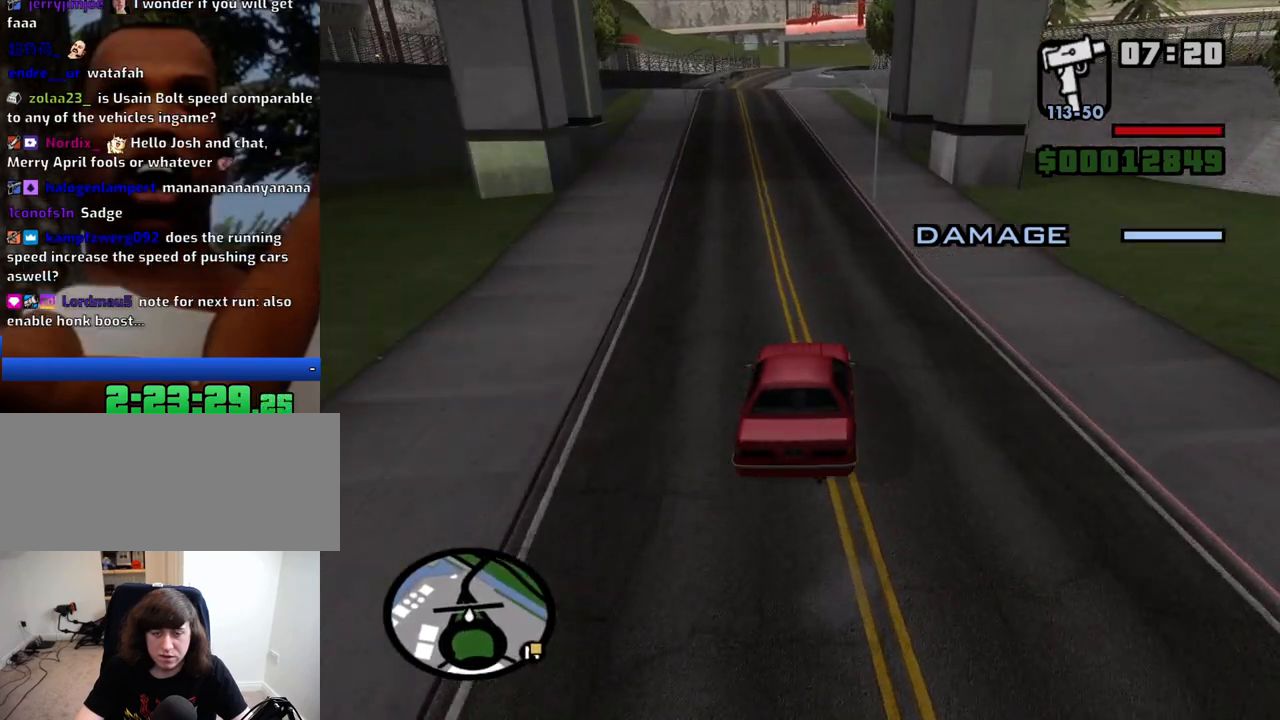
{"keys": ["w"], "mouse": [], "events": [[250, "a", "down"], [400, "a", "up"]]}
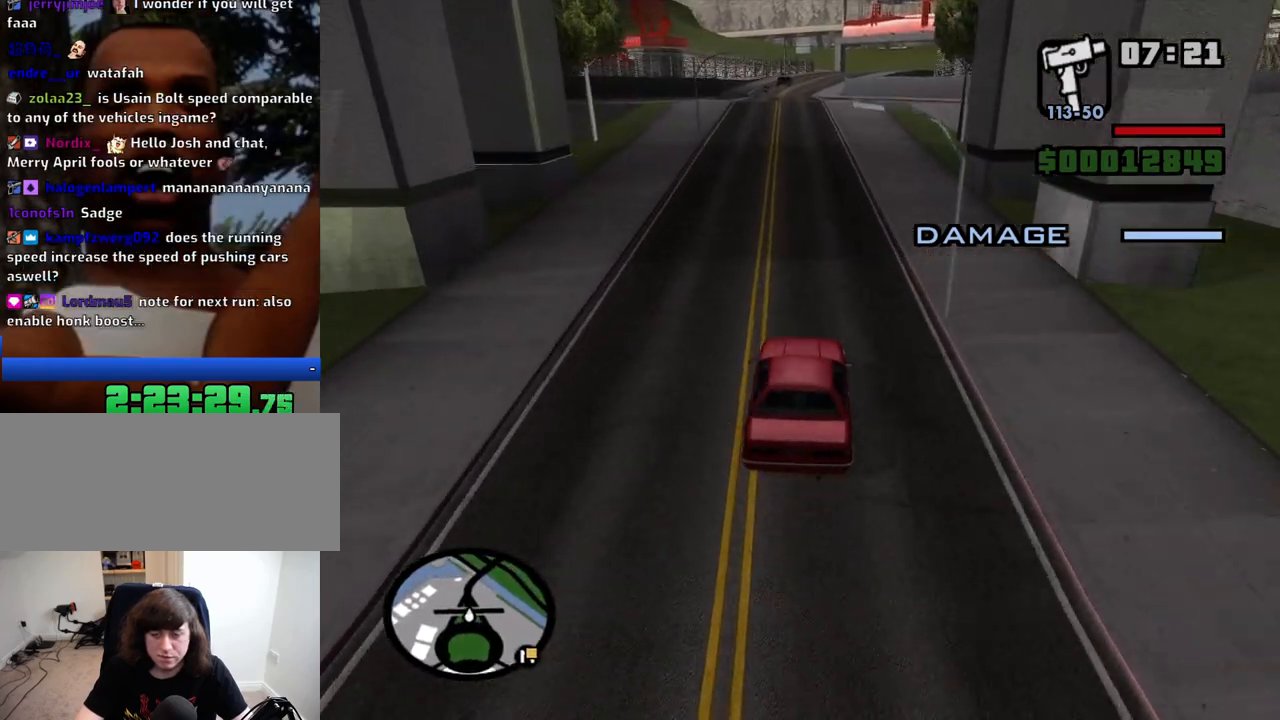
{"keys": ["6", "w"], "mouse": [], "events": [[366, "a", "down"], [450, "6", "down"], [450, "a", "up"]]}